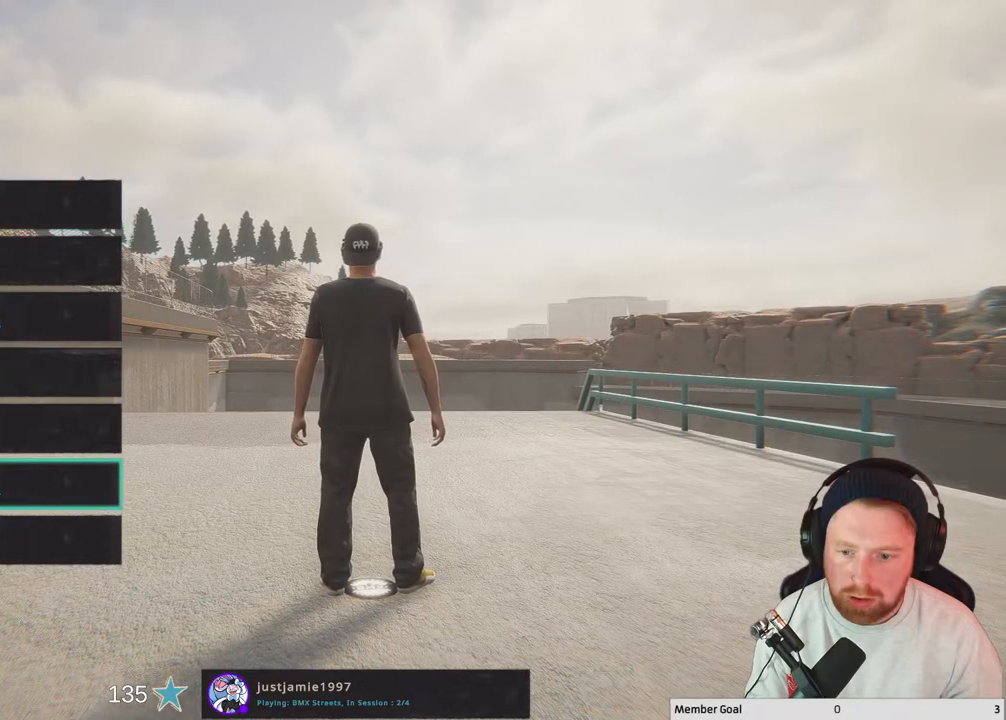
Gameplay with a controller (Xbox layout); each line is a JSON object with the inputs held at the frame after it. "events" lists button and stick changes between this image and that frame as [ms after this image, input, new state], when the widget could be followed in between.
{"buttons": [], "left_stick": "center", "right_stick": "center", "events": [[333, "DPAD_DOWN", "up"]]}
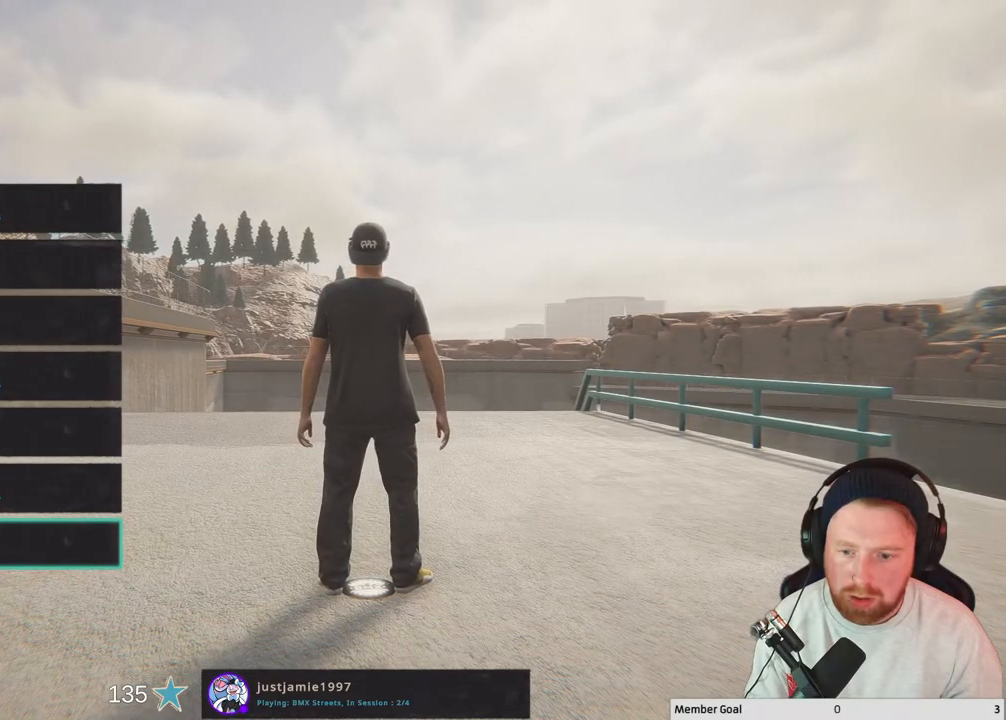
{"buttons": [], "left_stick": "center", "right_stick": "center", "events": [[200, "DPAD_UP", "down"], [317, "DPAD_UP", "up"]]}
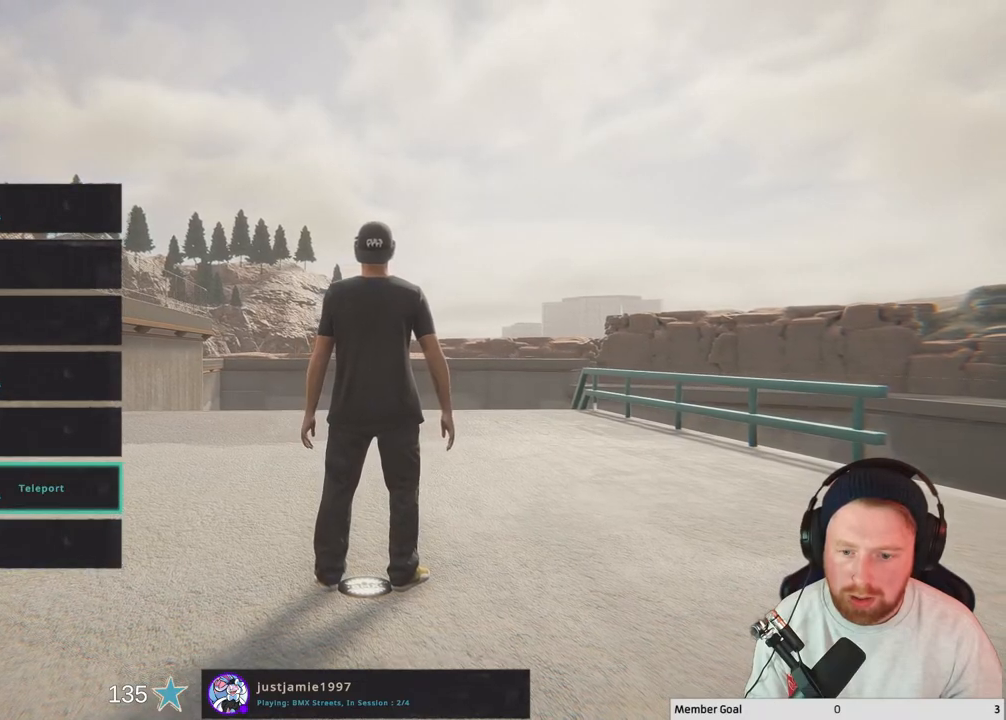
{"buttons": [], "left_stick": "center", "right_stick": "center", "events": [[267, "A", "down"], [417, "A", "up"]]}
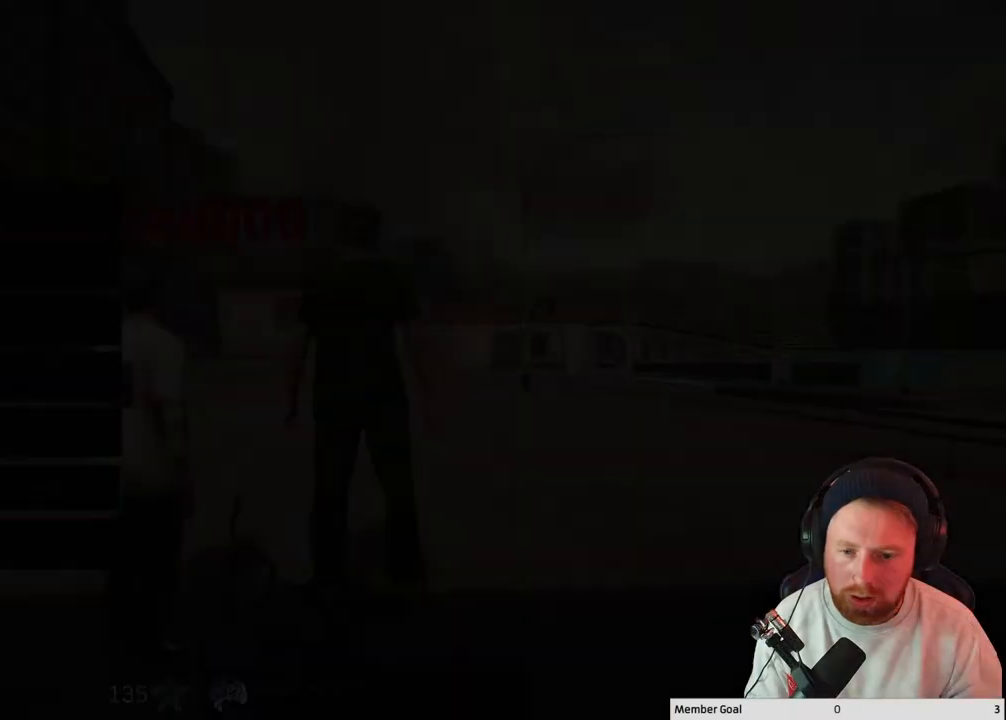
{"buttons": [], "left_stick": "center", "right_stick": "center", "events": []}
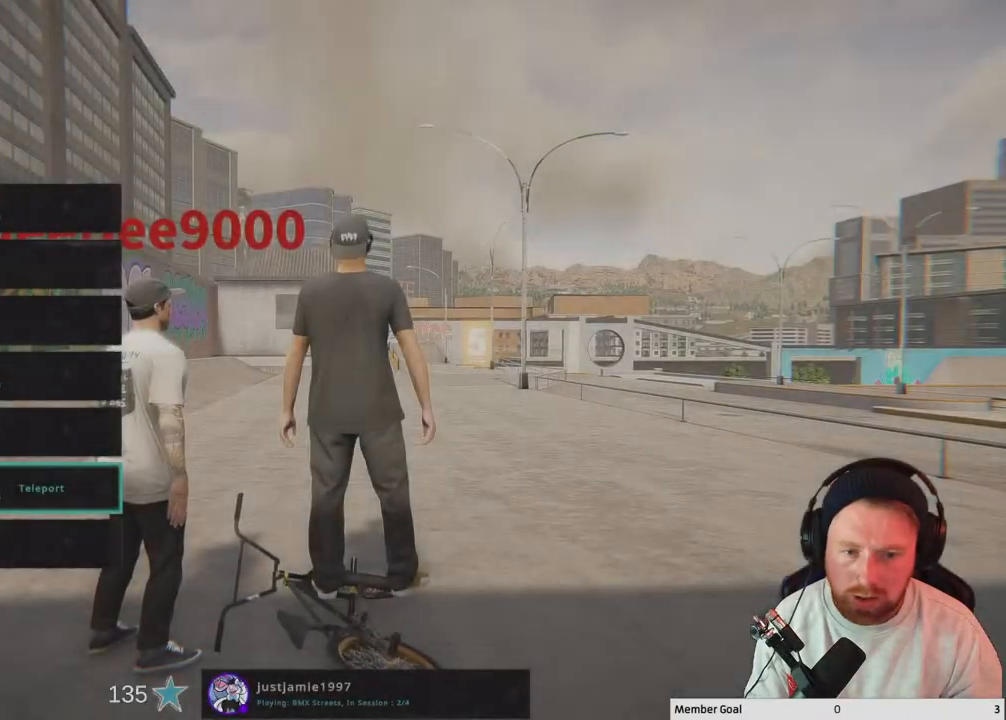
{"buttons": [], "left_stick": "center", "right_stick": "center", "events": [[183, "B", "down"], [300, "B", "up"]]}
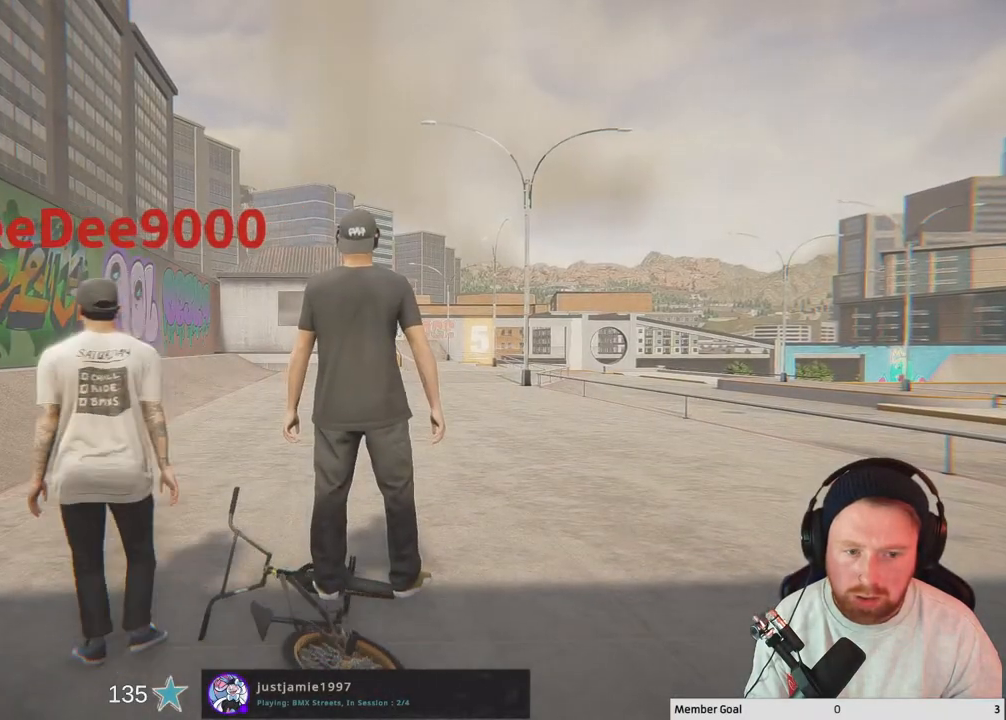
{"buttons": [], "left_stick": "right", "right_stick": "left", "events": [[300, "right_stick", "left"], [333, "left_stick", "right"]]}
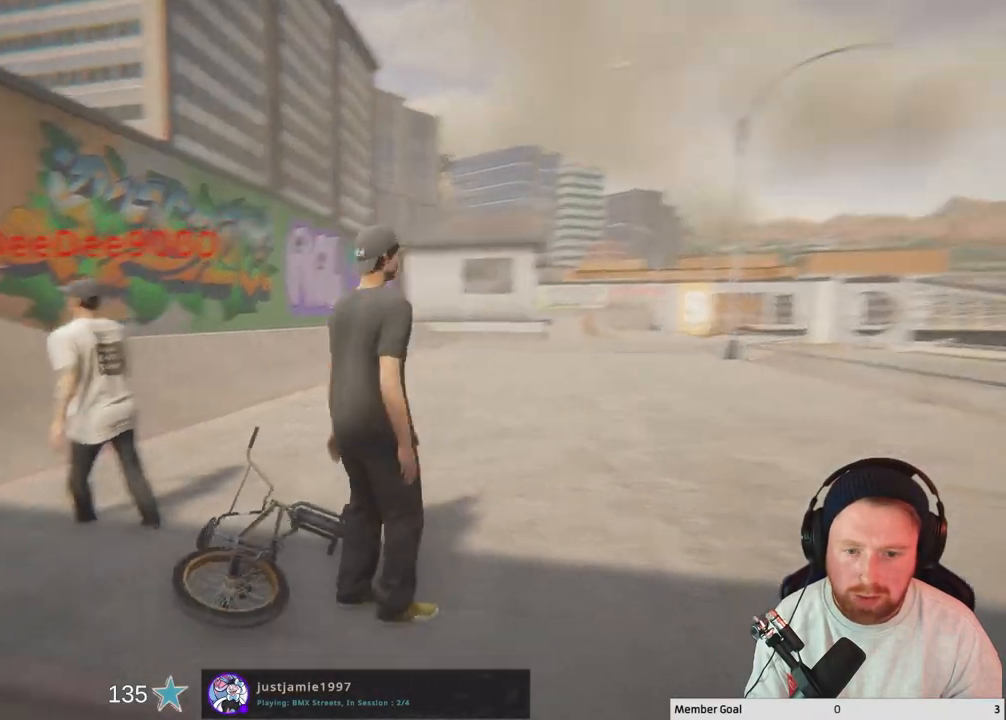
{"buttons": [], "left_stick": "right", "right_stick": "center", "events": [[267, "right_stick", "center"]]}
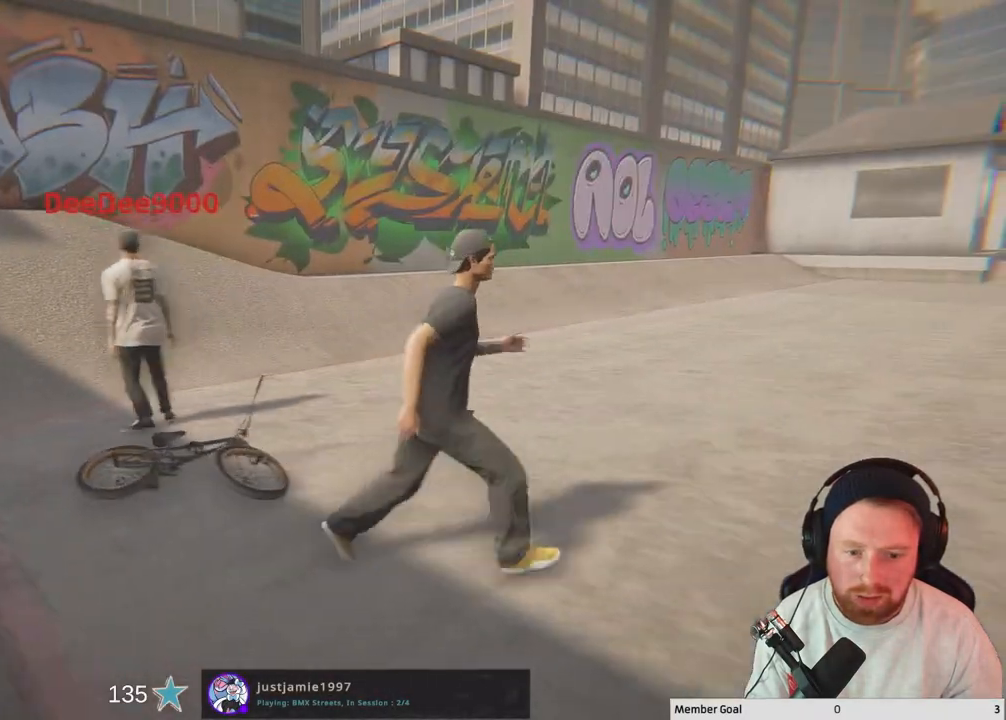
{"buttons": ["B"], "left_stick": "center", "right_stick": "center", "events": [[17, "left_stick", "up-right"], [400, "left_stick", "center"], [417, "B", "down"]]}
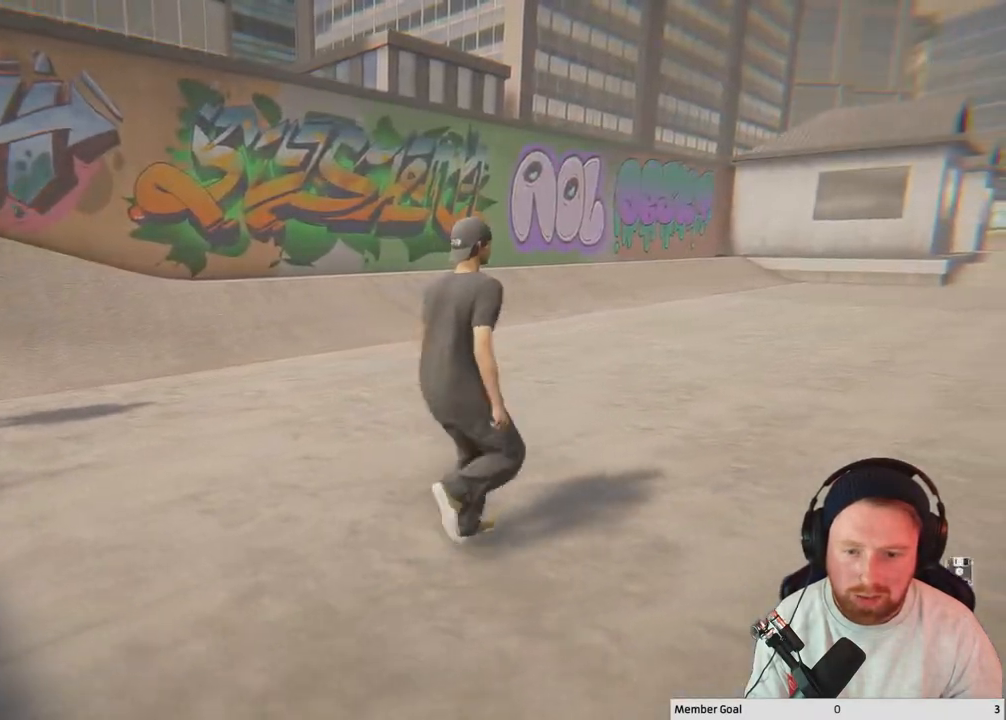
{"buttons": [], "left_stick": "center", "right_stick": "left", "events": [[33, "B", "up"], [367, "right_stick", "left"]]}
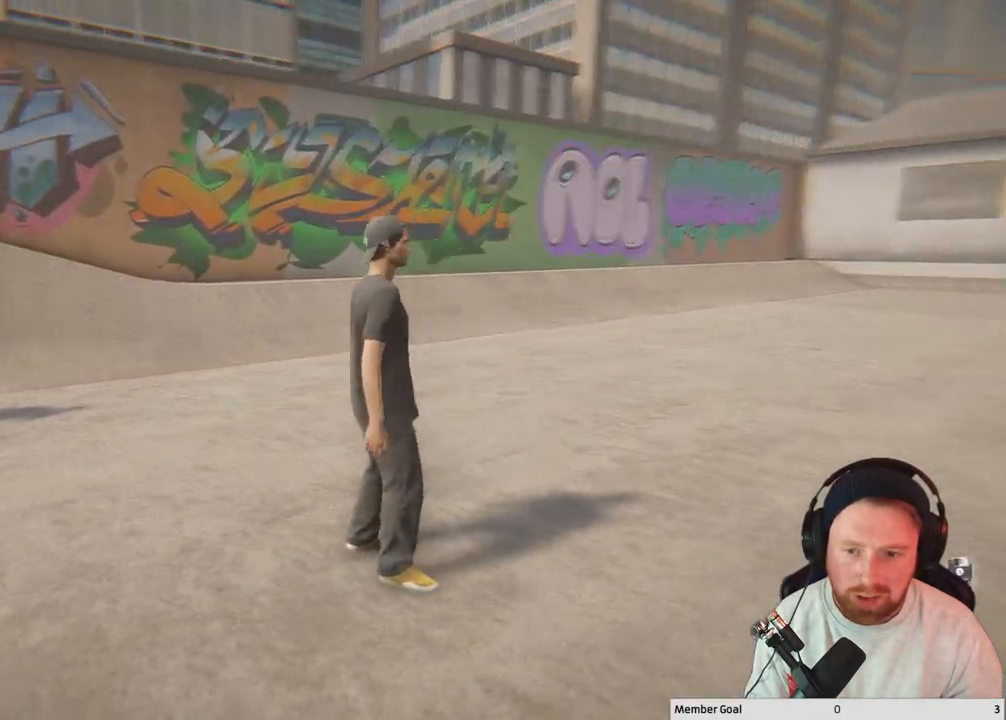
{"buttons": [], "left_stick": "up", "right_stick": "center", "events": [[133, "right_stick", "center"], [483, "left_stick", "up"]]}
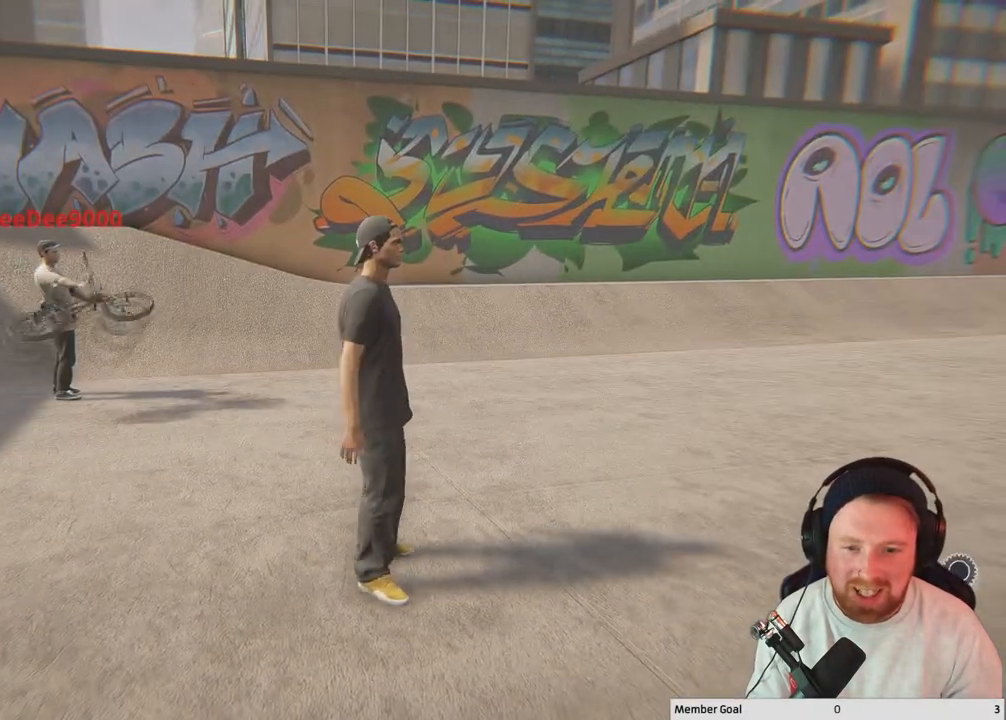
{"buttons": [], "left_stick": "center", "right_stick": "center", "events": [[233, "left_stick", "center"]]}
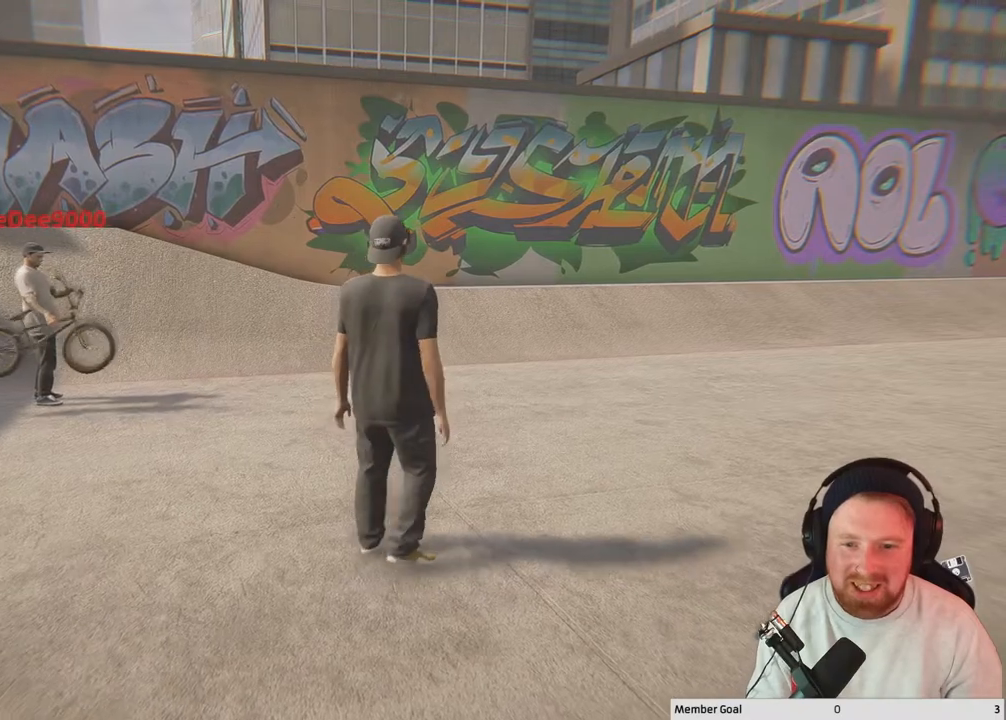
{"buttons": [], "left_stick": "center", "right_stick": "right", "events": [[450, "right_stick", "right"]]}
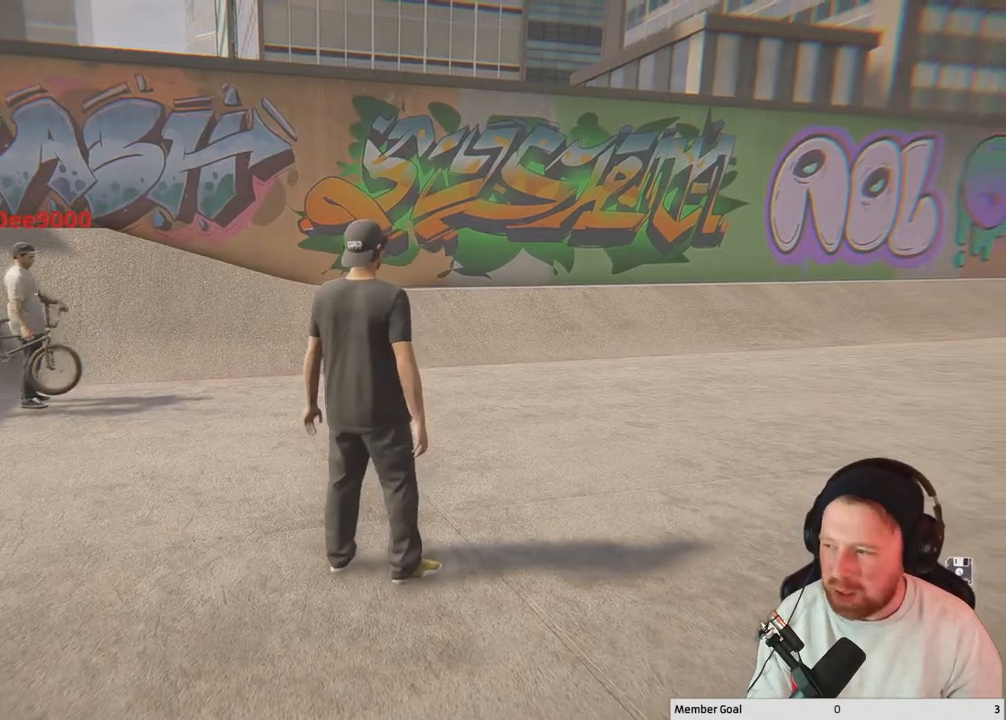
{"buttons": [], "left_stick": "center", "right_stick": "center", "events": [[300, "right_stick", "center"]]}
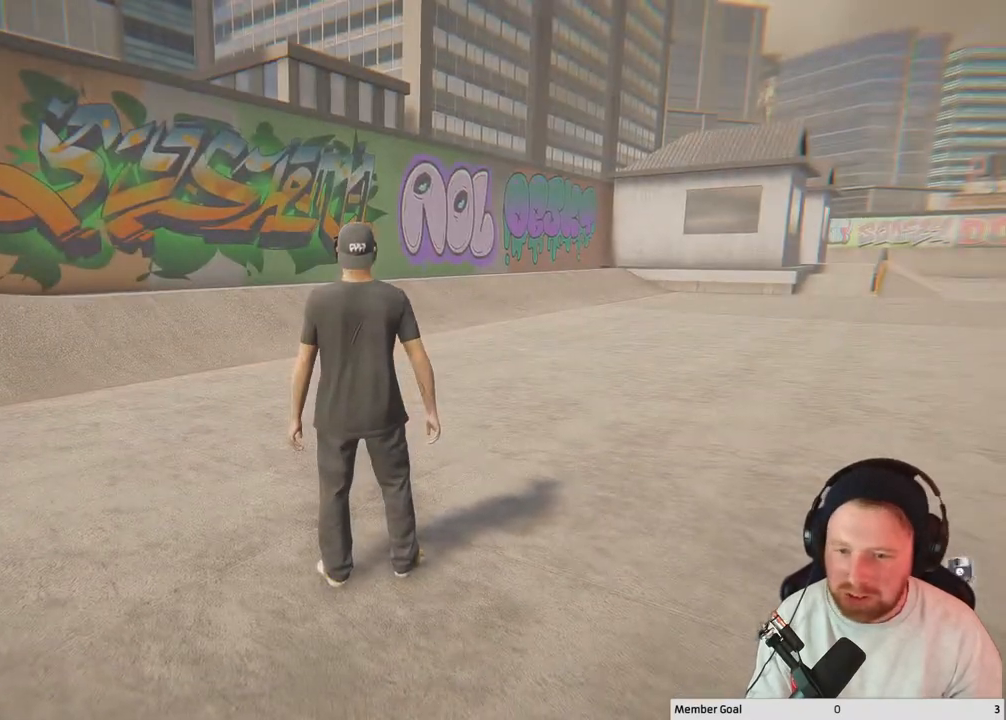
{"buttons": [], "left_stick": "center", "right_stick": "center", "events": [[50, "Y", "down"], [167, "Y", "up"]]}
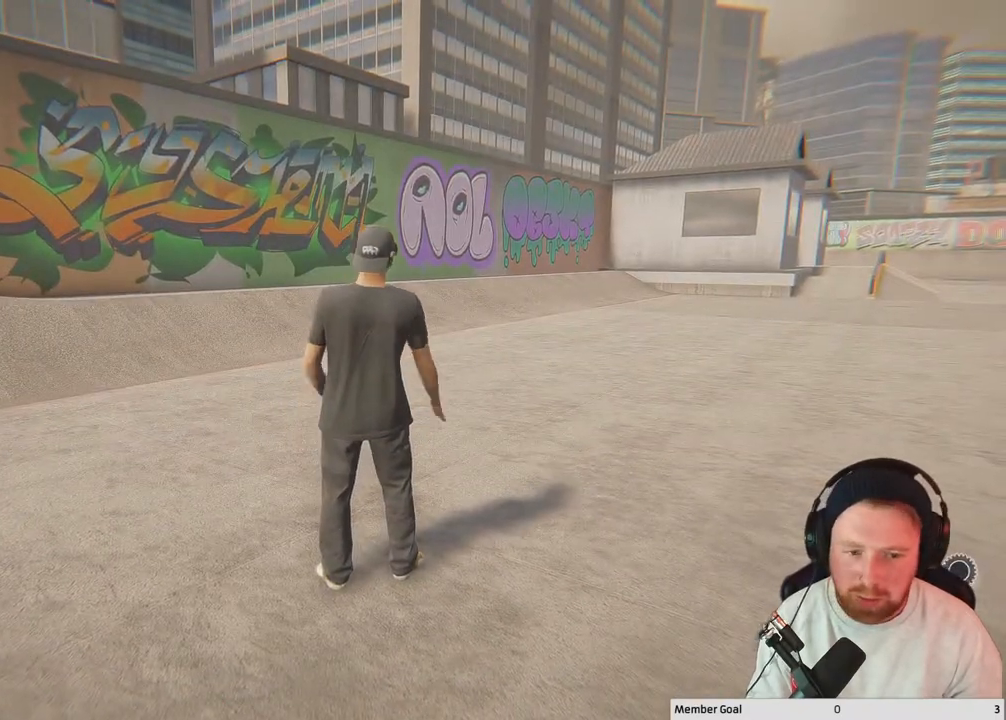
{"buttons": [], "left_stick": "up-right", "right_stick": "center", "events": [[50, "right_stick", "left"], [267, "left_stick", "up-right"], [450, "right_stick", "center"]]}
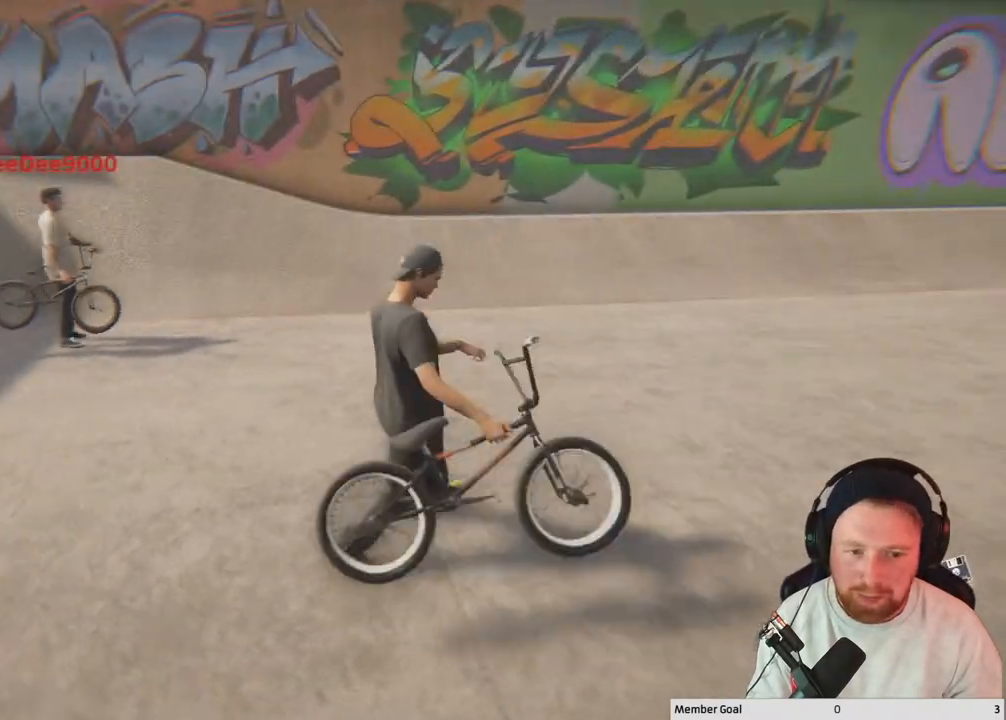
{"buttons": [], "left_stick": "center", "right_stick": "center", "events": [[67, "left_stick", "center"], [200, "Y", "down"], [317, "Y", "up"]]}
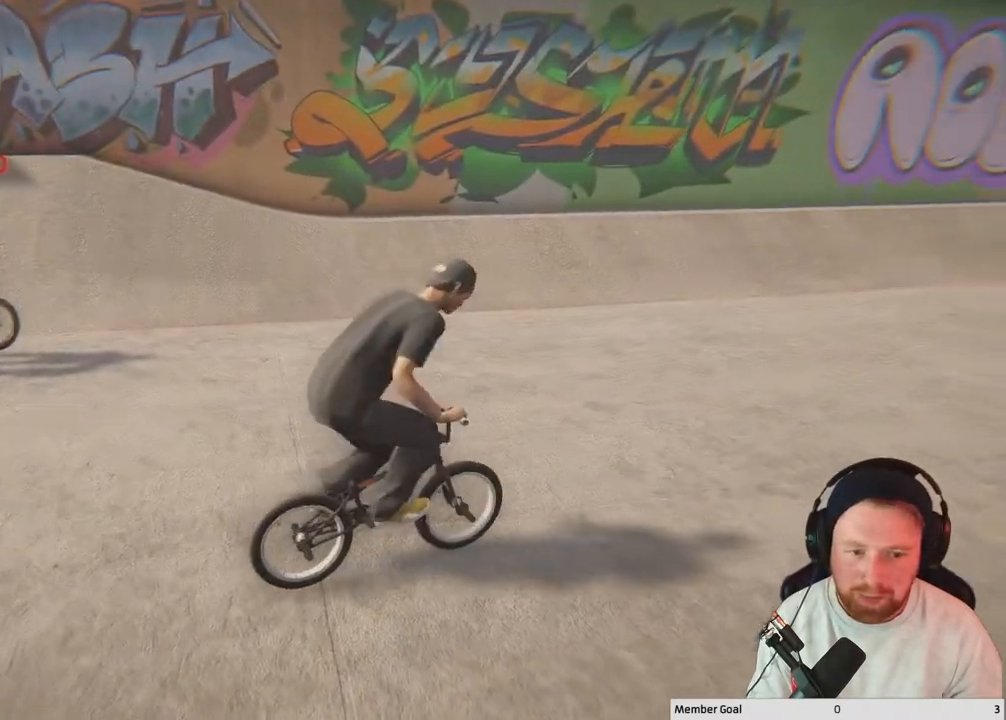
{"buttons": [], "left_stick": "center", "right_stick": "center", "events": []}
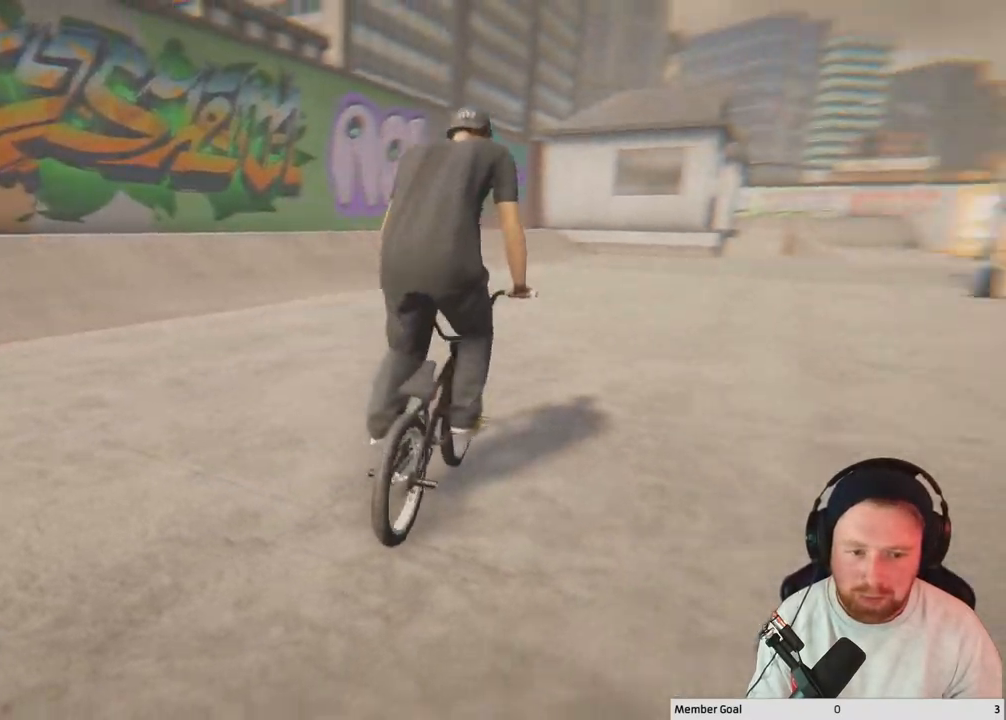
{"buttons": [], "left_stick": "left", "right_stick": "down", "events": [[33, "right_stick", "down"], [367, "left_stick", "left"], [367, "right_stick", "up-left"], [483, "right_stick", "down"]]}
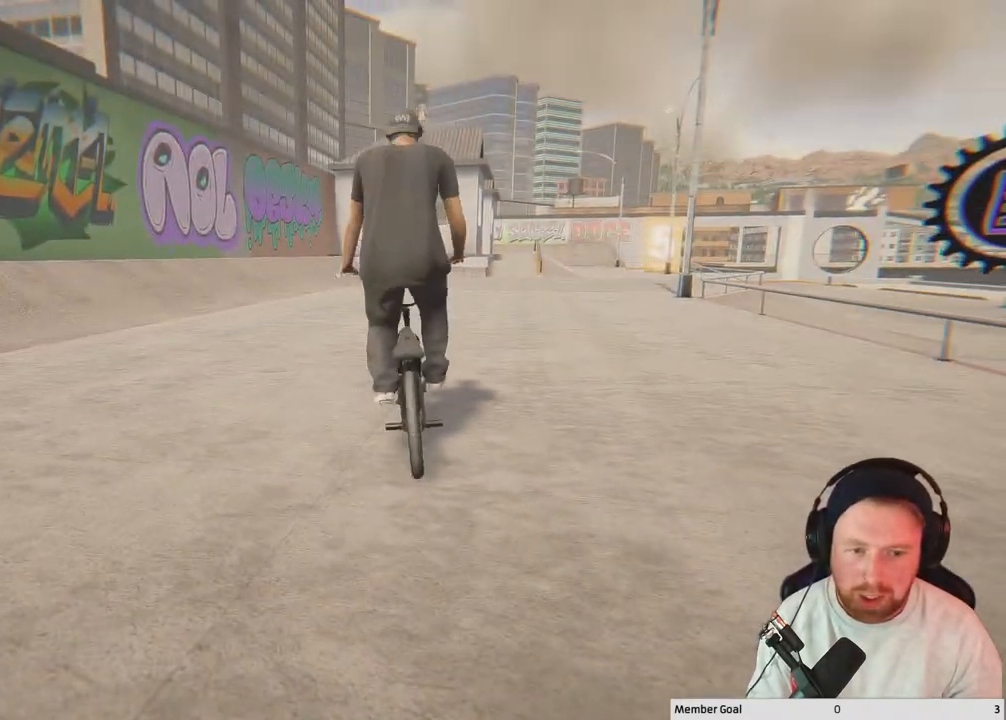
{"buttons": [], "left_stick": "left", "right_stick": "down", "events": [[33, "R1", "down"], [167, "R1", "up"]]}
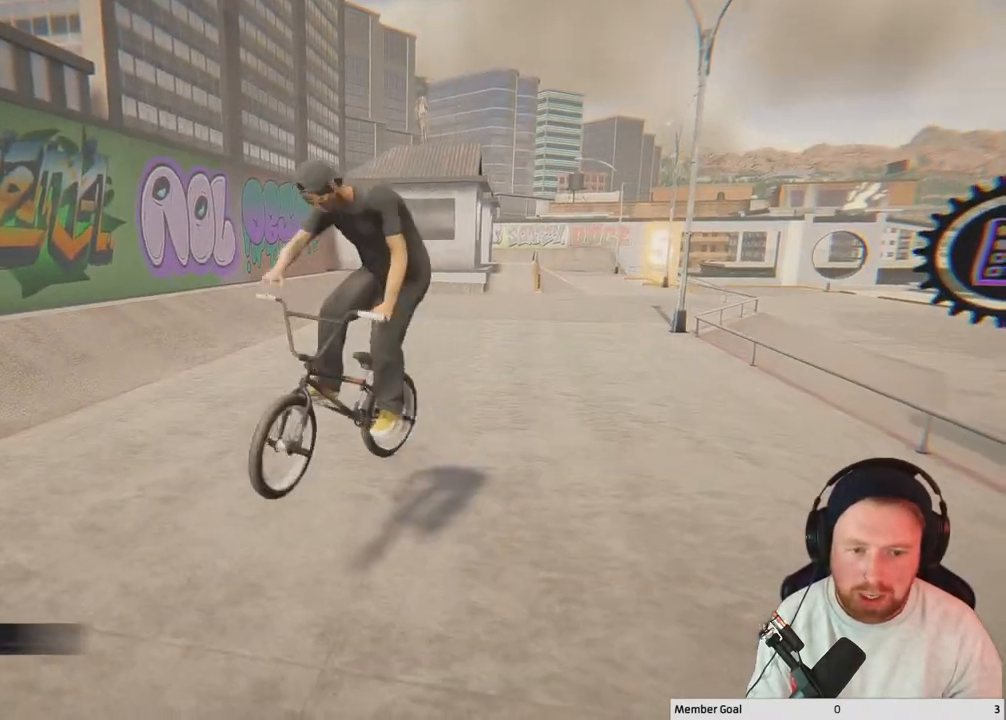
{"buttons": [], "left_stick": "left", "right_stick": "down", "events": []}
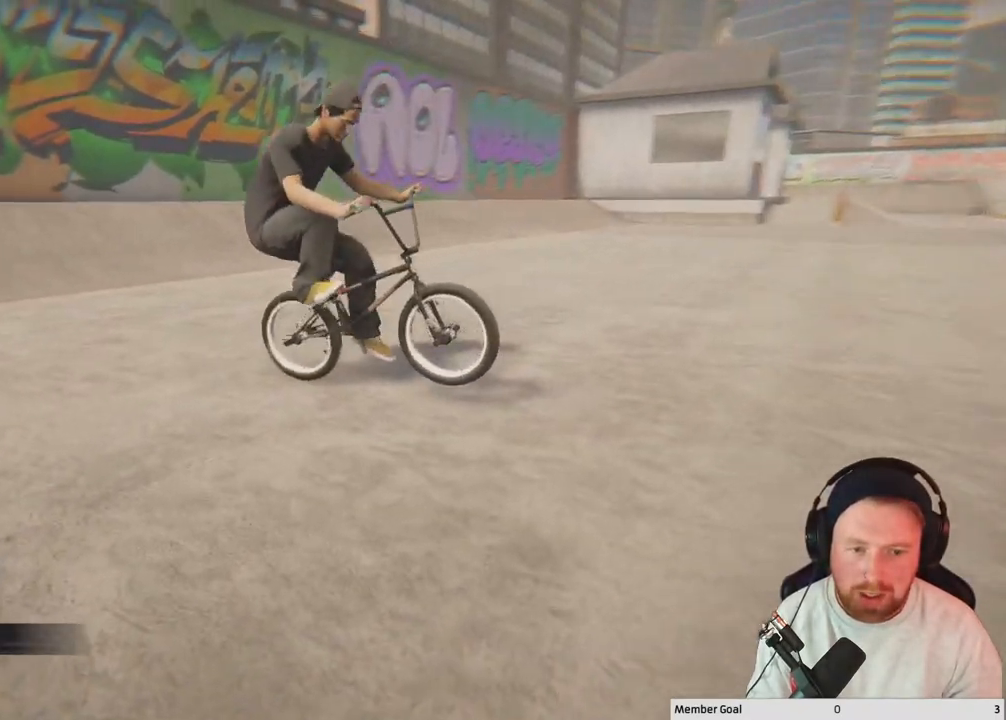
{"buttons": ["R1"], "left_stick": "center", "right_stick": "down", "events": [[217, "right_stick", "up"], [367, "right_stick", "down"], [433, "R1", "down"], [450, "left_stick", "center"]]}
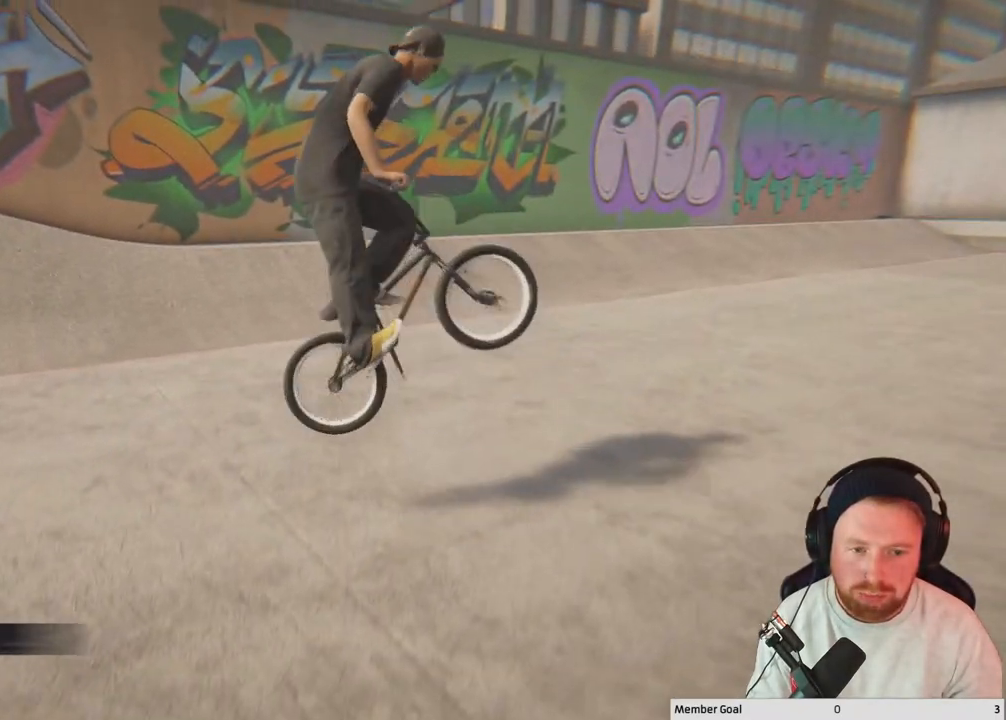
{"buttons": [], "left_stick": "center", "right_stick": "center", "events": [[133, "R1", "up"], [367, "right_stick", "center"]]}
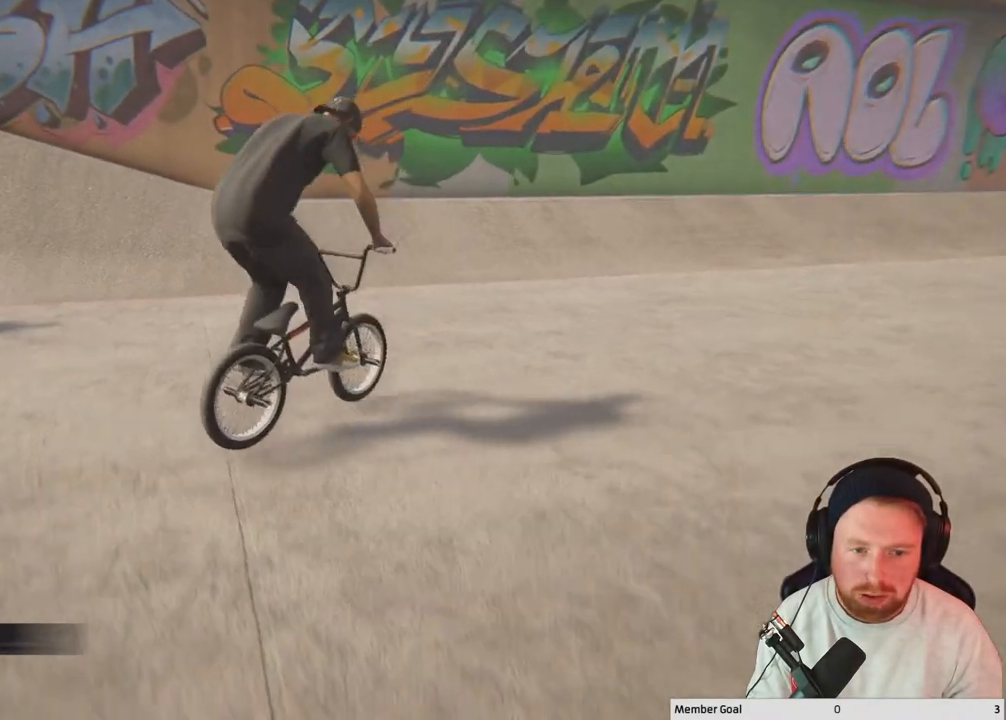
{"buttons": ["DPAD_DOWN"], "left_stick": "center", "right_stick": "center", "events": [[383, "DPAD_DOWN", "down"]]}
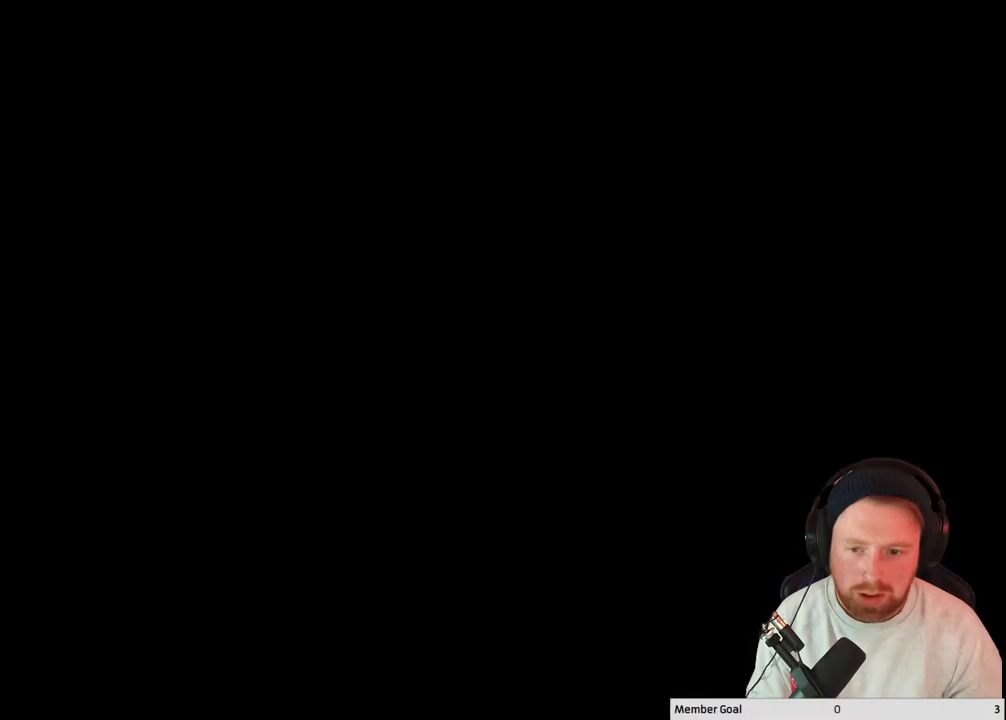
{"buttons": [], "left_stick": "center", "right_stick": "center", "events": [[17, "DPAD_DOWN", "up"]]}
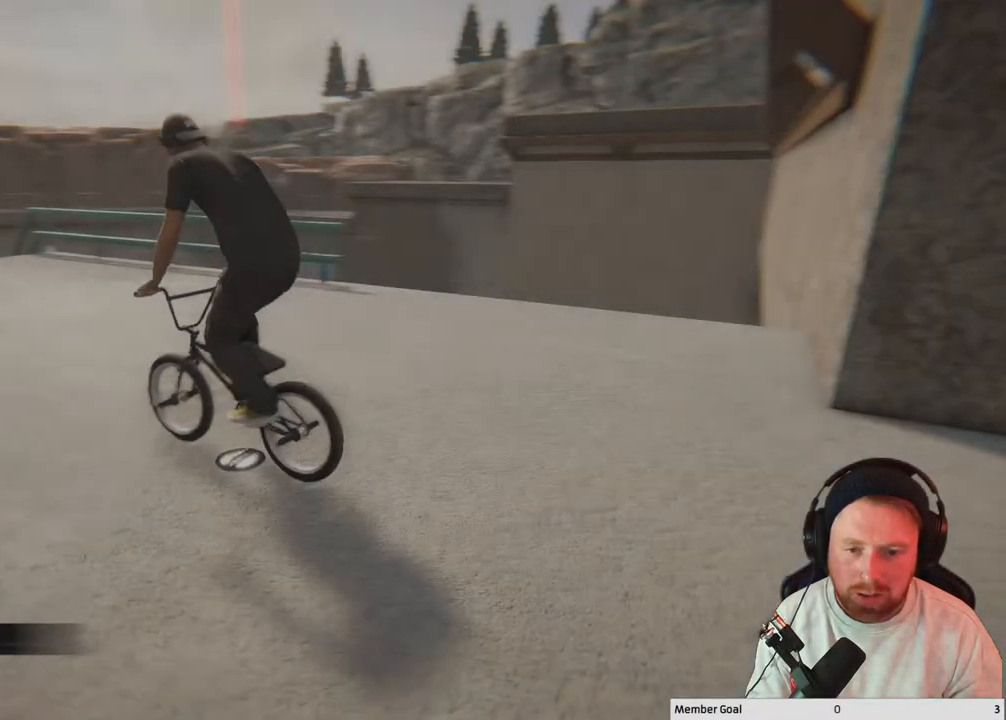
{"buttons": [], "left_stick": "center", "right_stick": "center", "events": []}
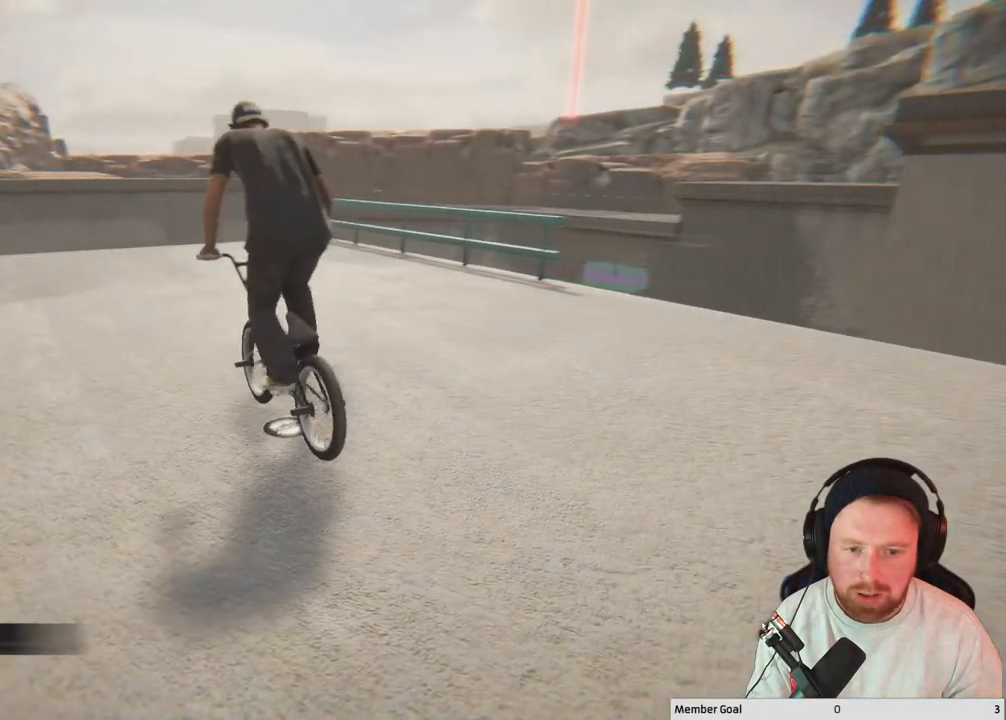
{"buttons": [], "left_stick": "center", "right_stick": "center", "events": []}
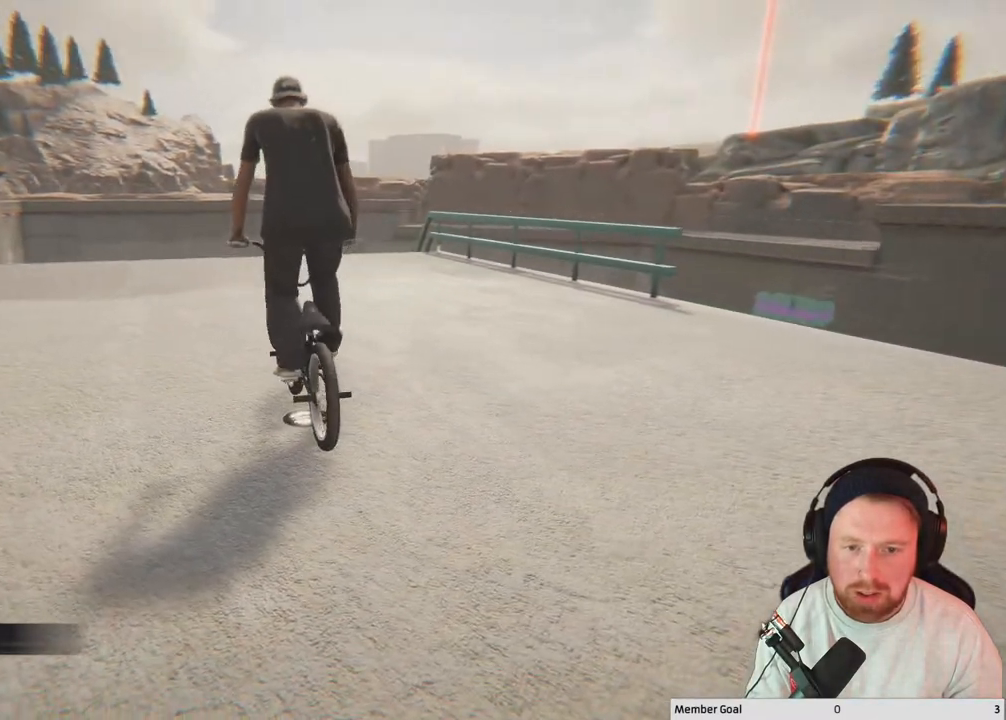
{"buttons": [], "left_stick": "center", "right_stick": "center", "events": [[83, "DPAD_LEFT", "down"], [200, "DPAD_LEFT", "up"]]}
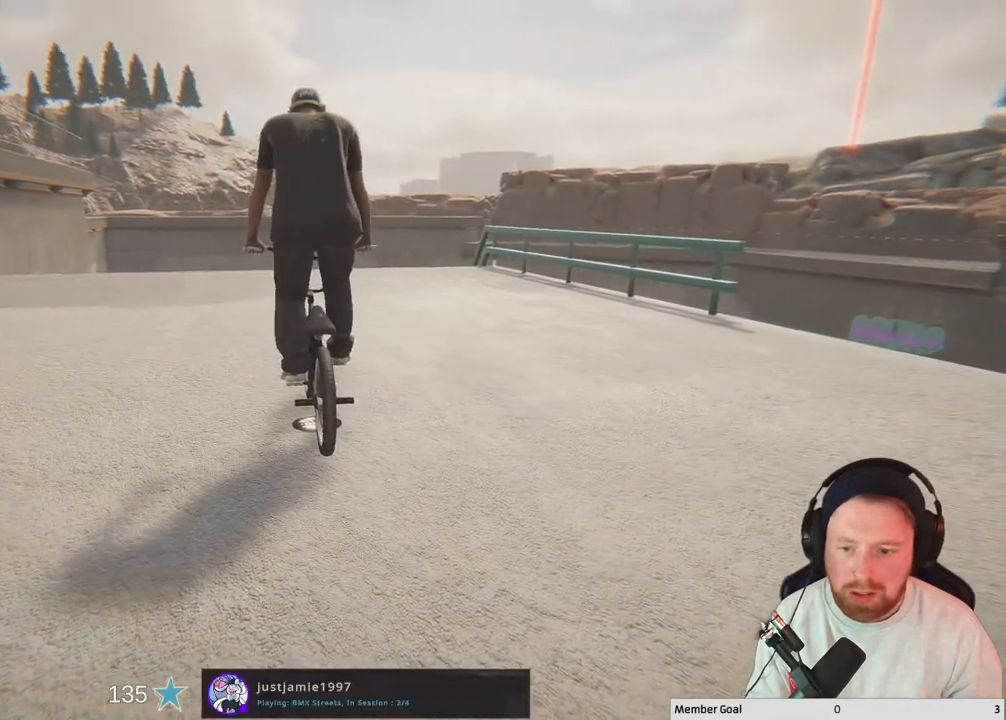
{"buttons": [], "left_stick": "center", "right_stick": "center", "events": [[117, "DPAD_UP", "down"], [217, "DPAD_UP", "up"], [350, "DPAD_UP", "down"], [433, "DPAD_UP", "up"]]}
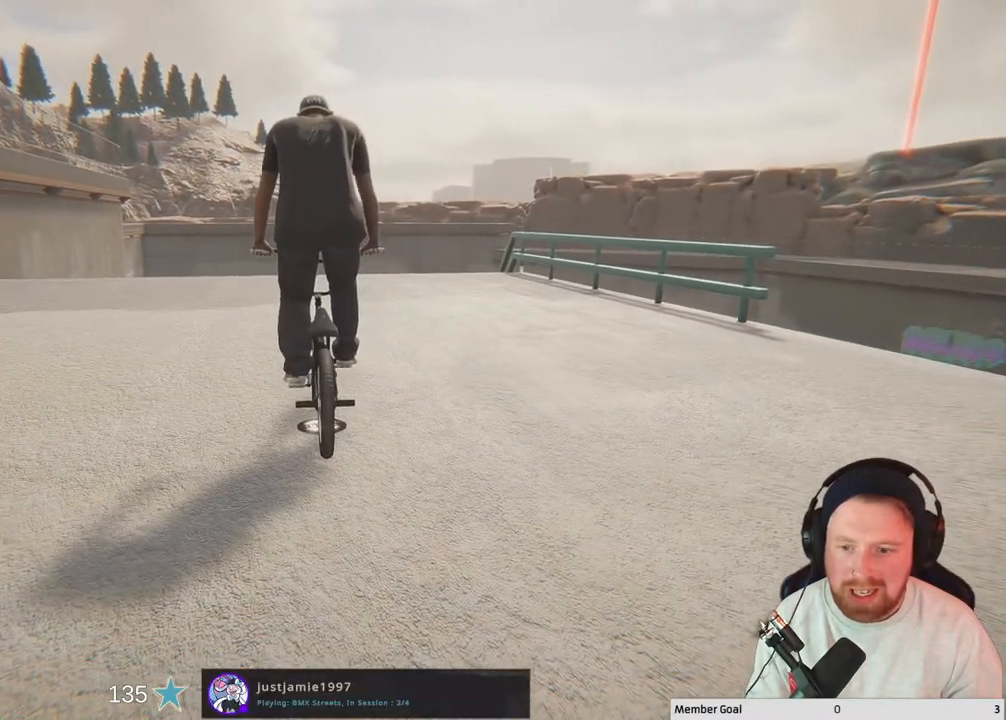
{"buttons": [], "left_stick": "center", "right_stick": "center", "events": [[50, "DPAD_UP", "down"], [117, "DPAD_UP", "up"], [233, "DPAD_UP", "down"], [333, "DPAD_UP", "up"]]}